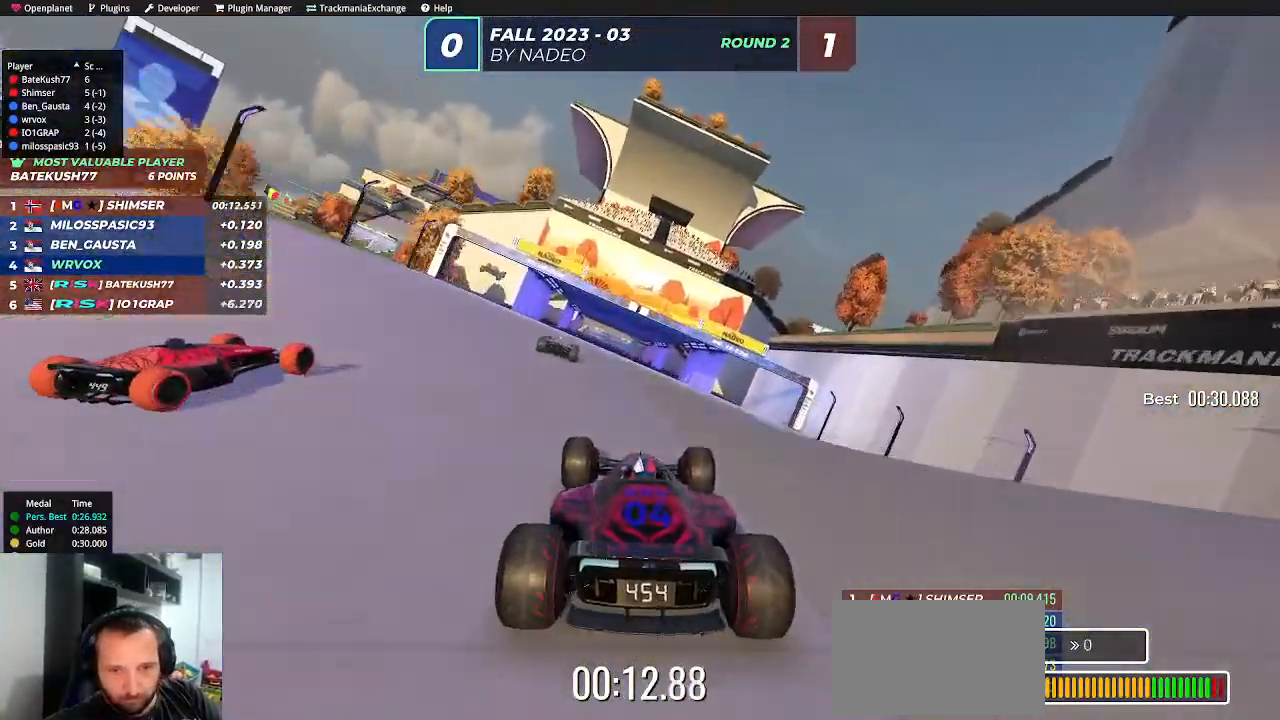
Gameplay with keyboard; each line is a JSON object with the keys held at the frame after it. "events" lists presses ("down") and releases ("up") of "down", "left", "right", "shift" and "up" between this image and that frame as [ms after this image, input, new state], when the widget could be followed in between. No other keys are recorded. Mouse input is not recorded.
{"keys": ["up"], "events": []}
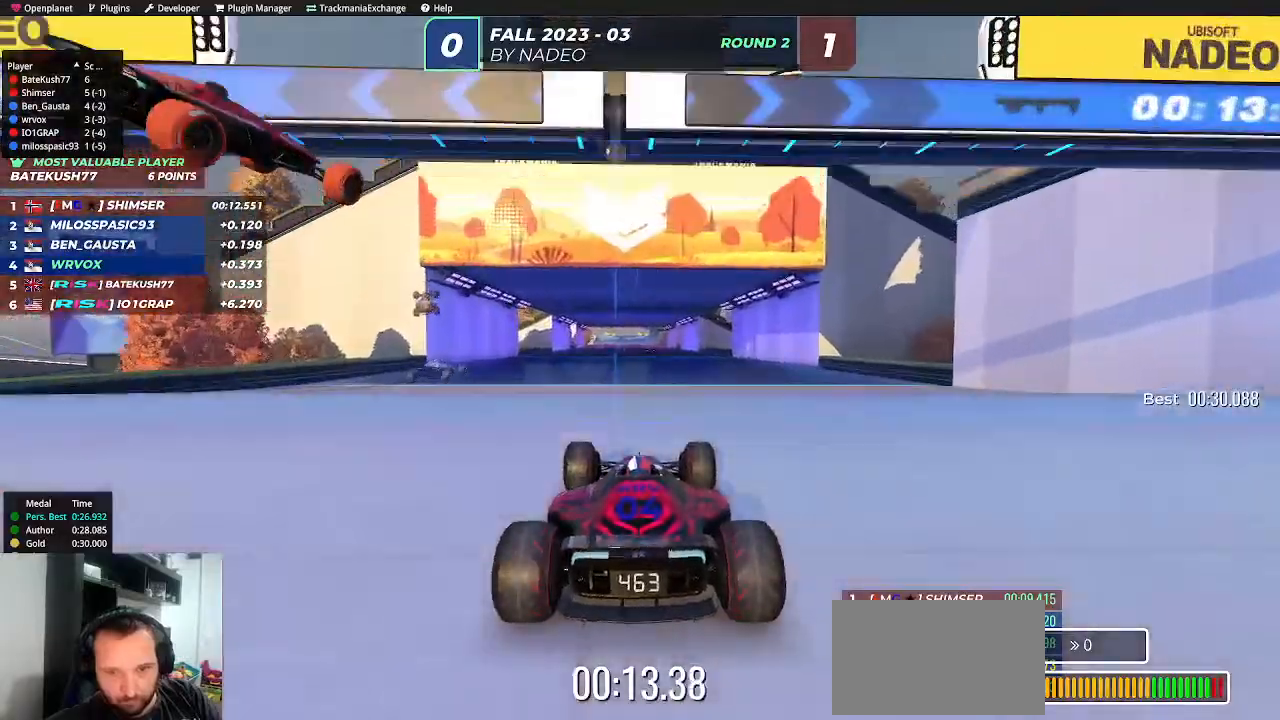
{"keys": ["up"], "events": []}
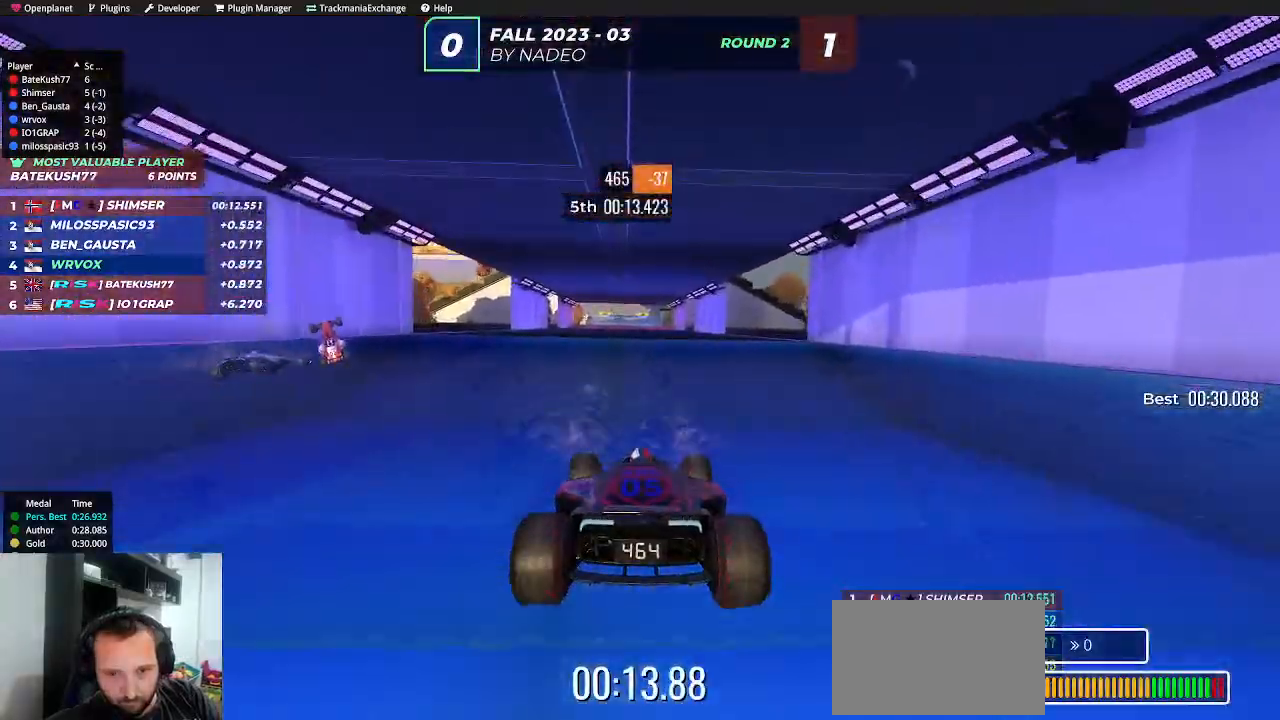
{"keys": ["up"], "events": []}
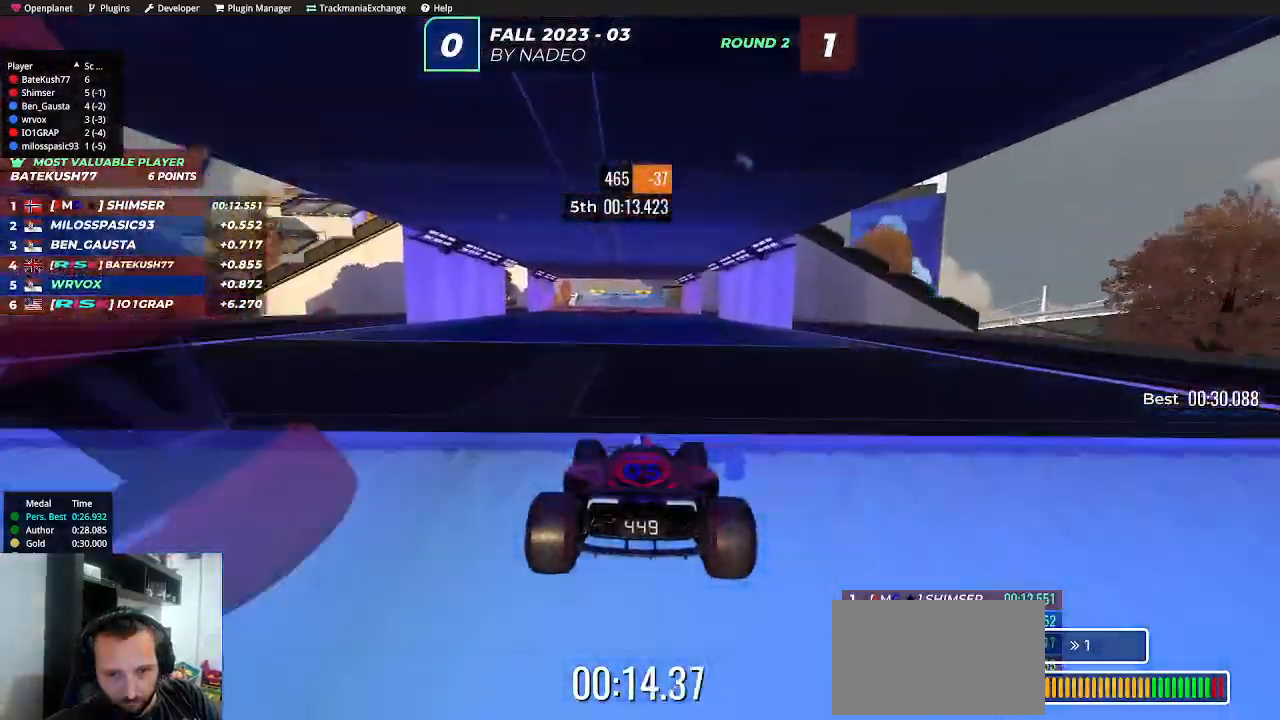
{"keys": ["up"], "events": []}
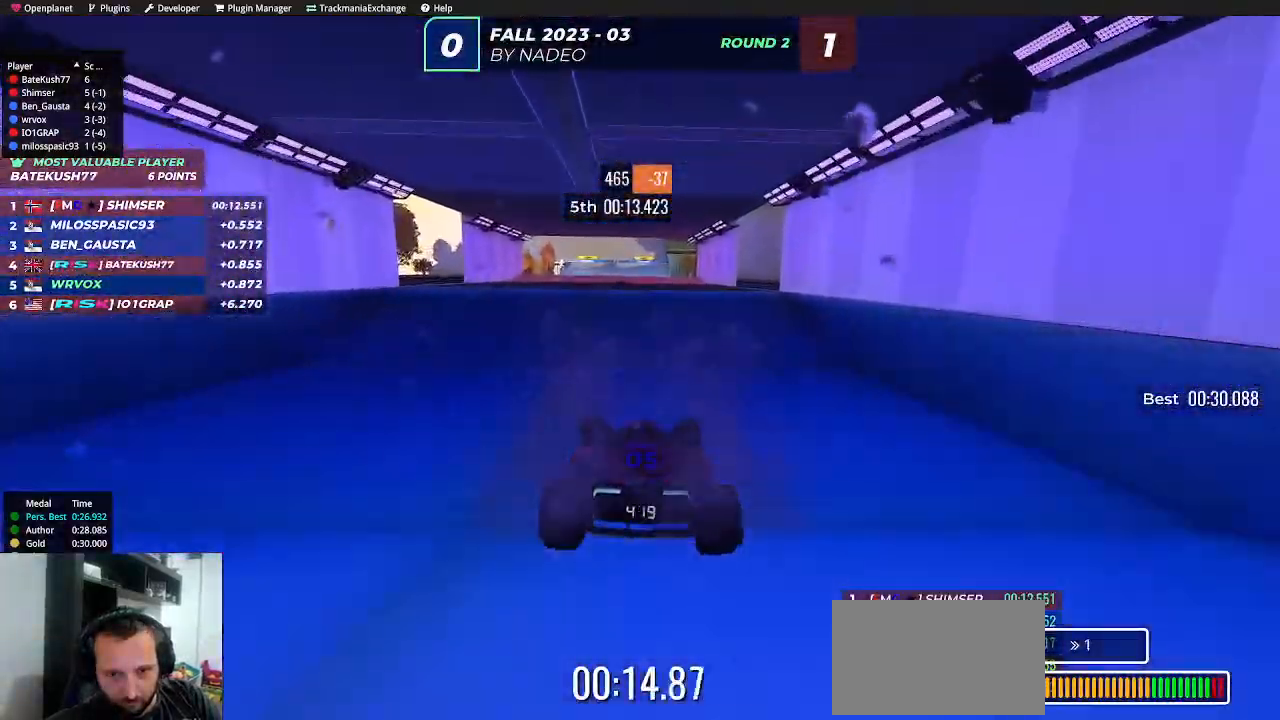
{"keys": ["up"], "events": []}
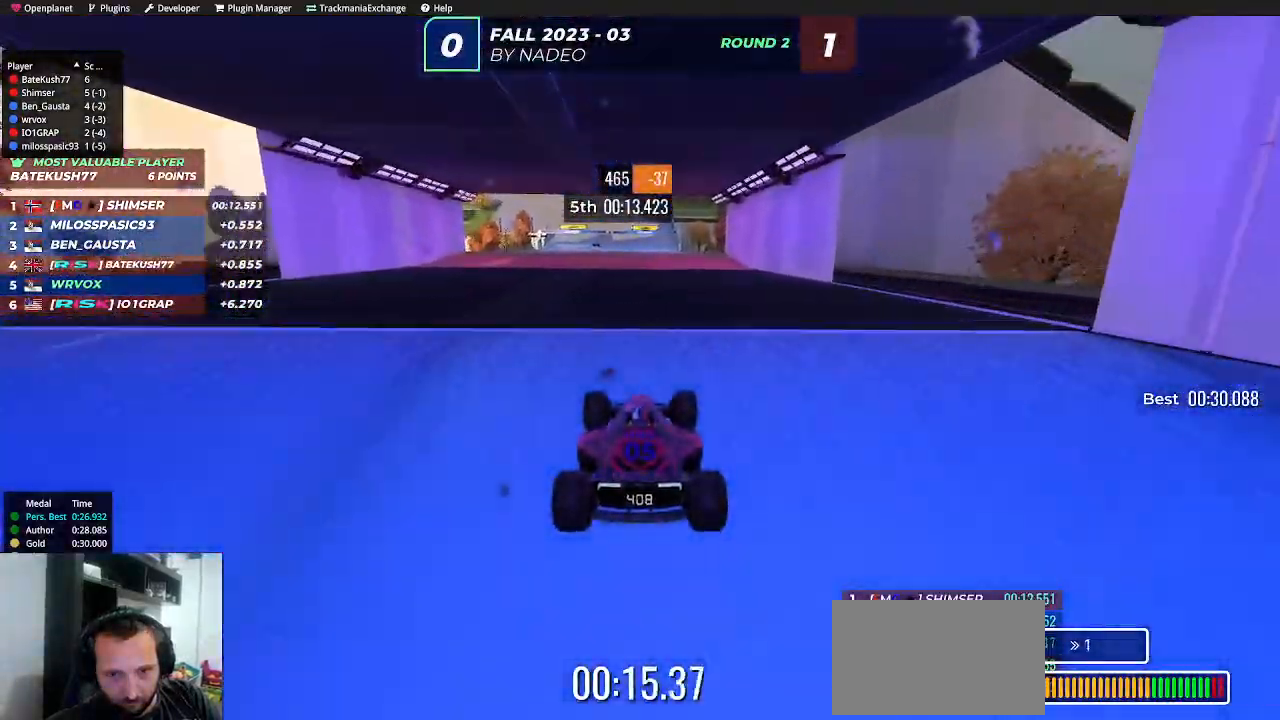
{"keys": ["up"], "events": [[267, "left", "down"], [350, "left", "up"]]}
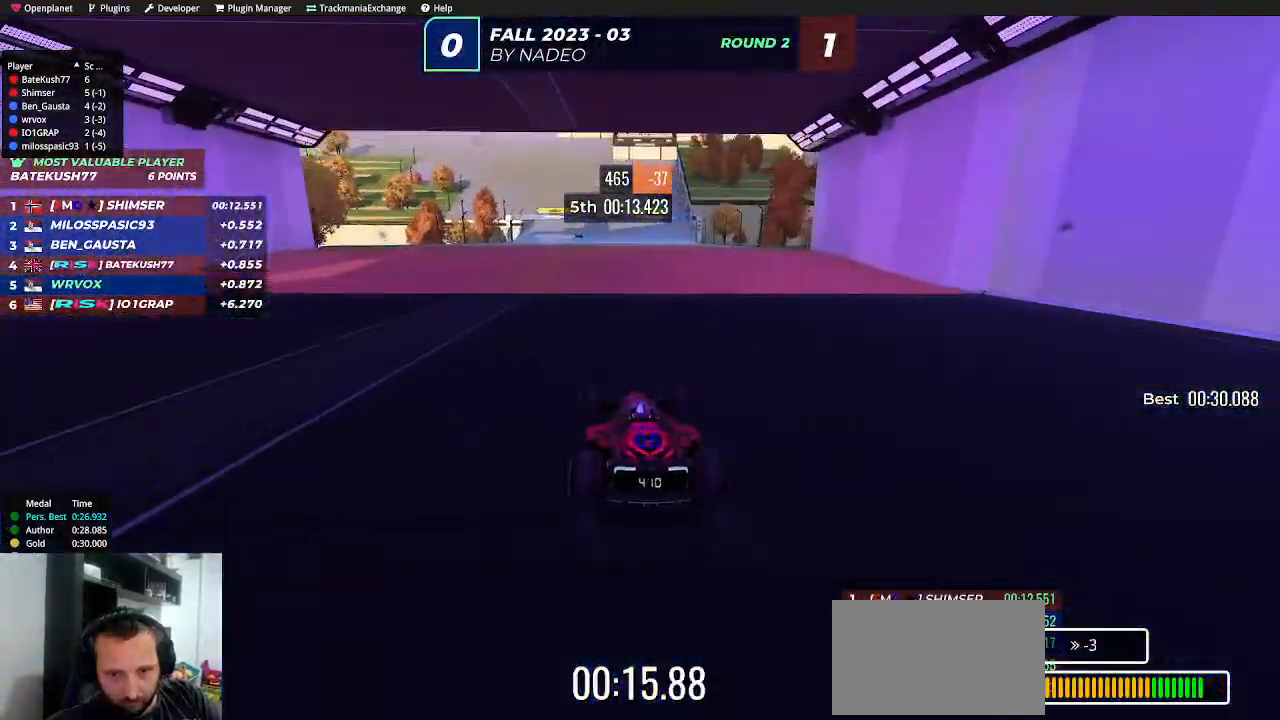
{"keys": ["up"], "events": [[133, "left", "down"], [200, "left", "up"]]}
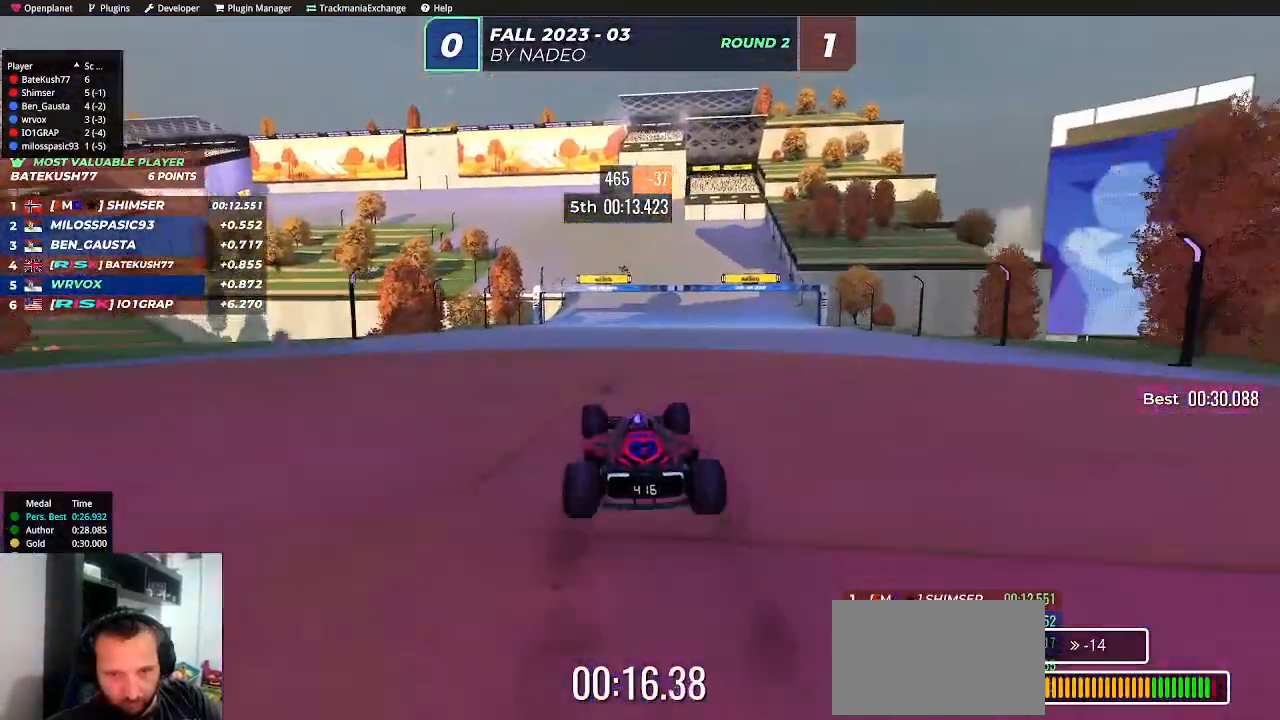
{"keys": ["up"], "events": []}
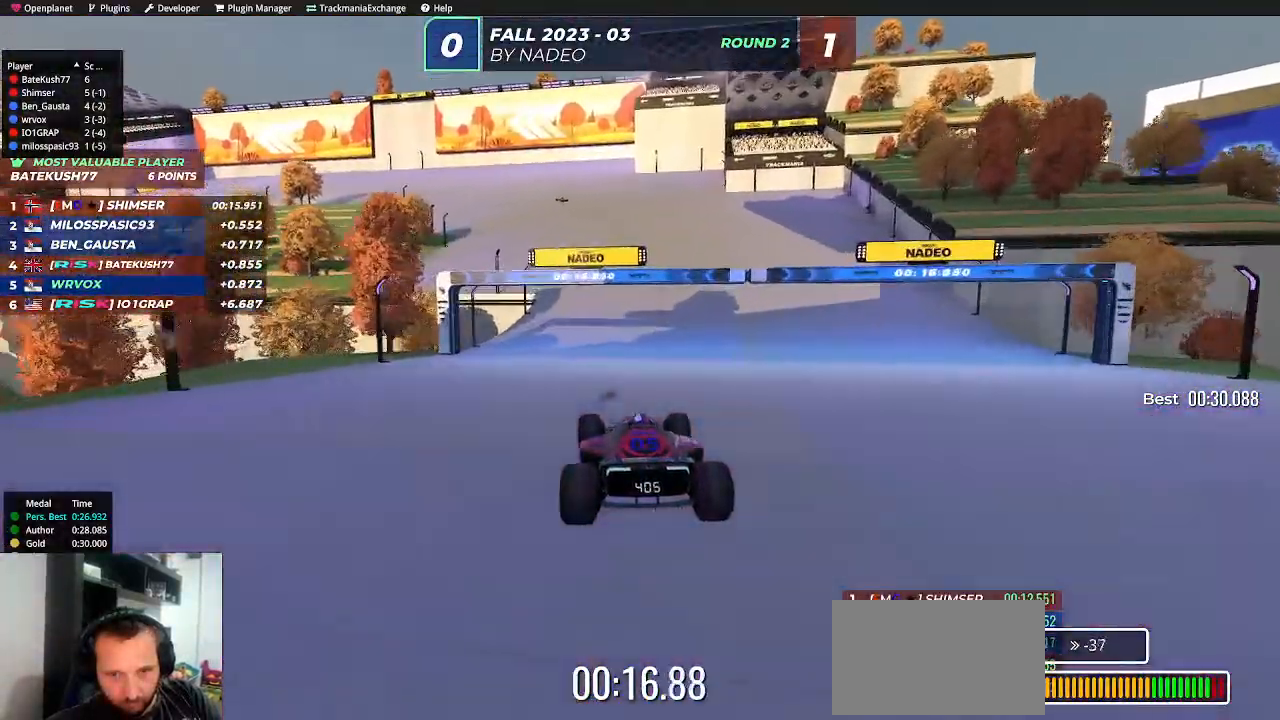
{"keys": ["left", "up"], "events": [[450, "left", "down"]]}
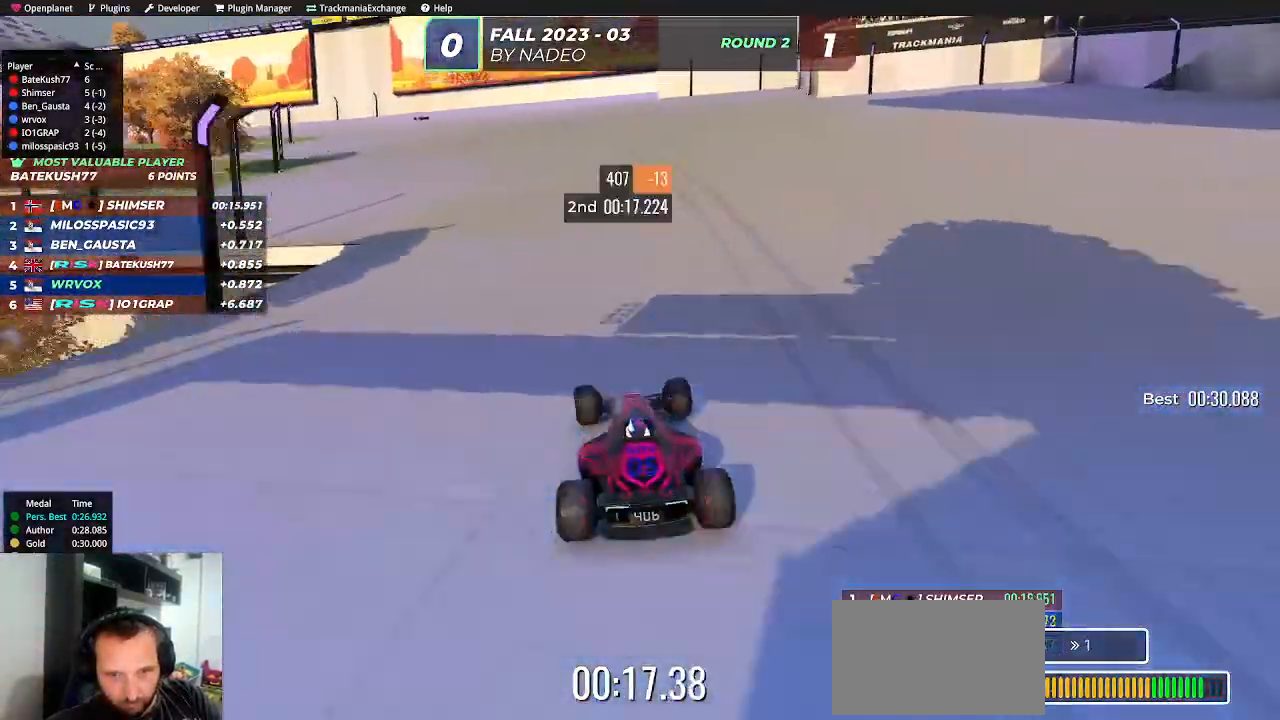
{"keys": ["left", "up"], "events": [[250, "left", "up"], [283, "left", "down"]]}
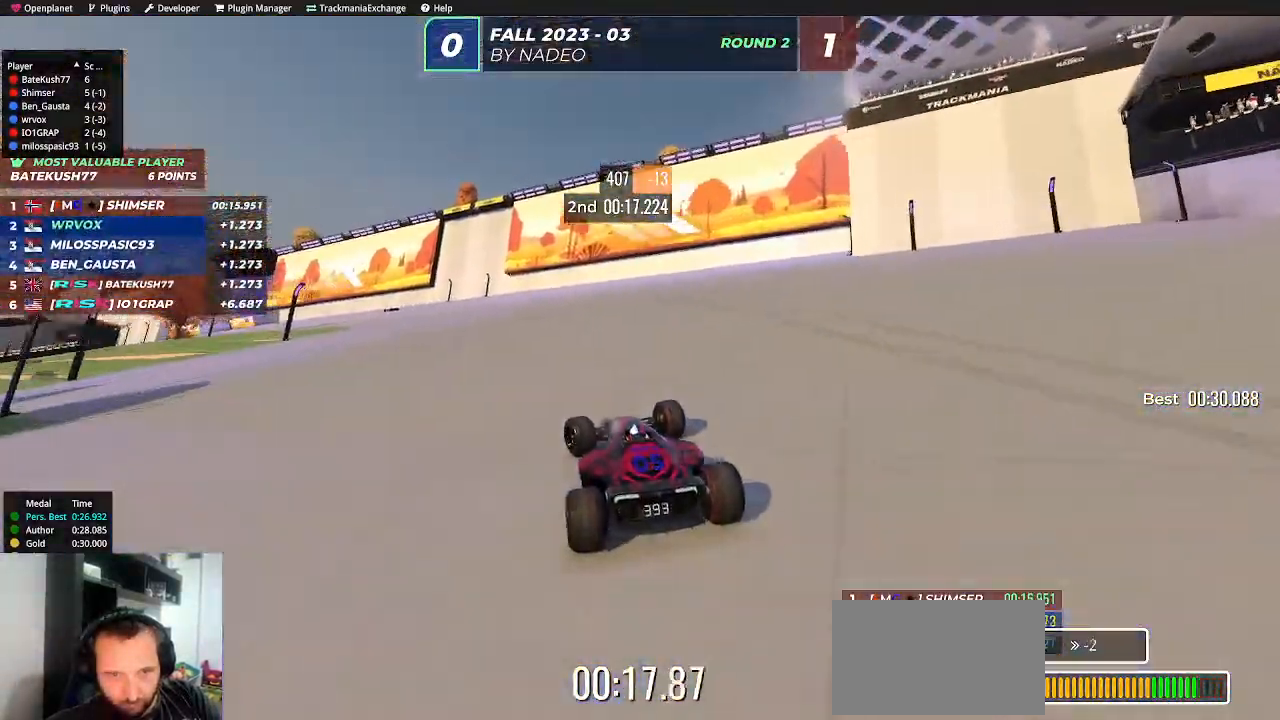
{"keys": ["left", "up"], "events": [[183, "left", "up"], [250, "left", "down"], [417, "left", "up"], [500, "left", "down"]]}
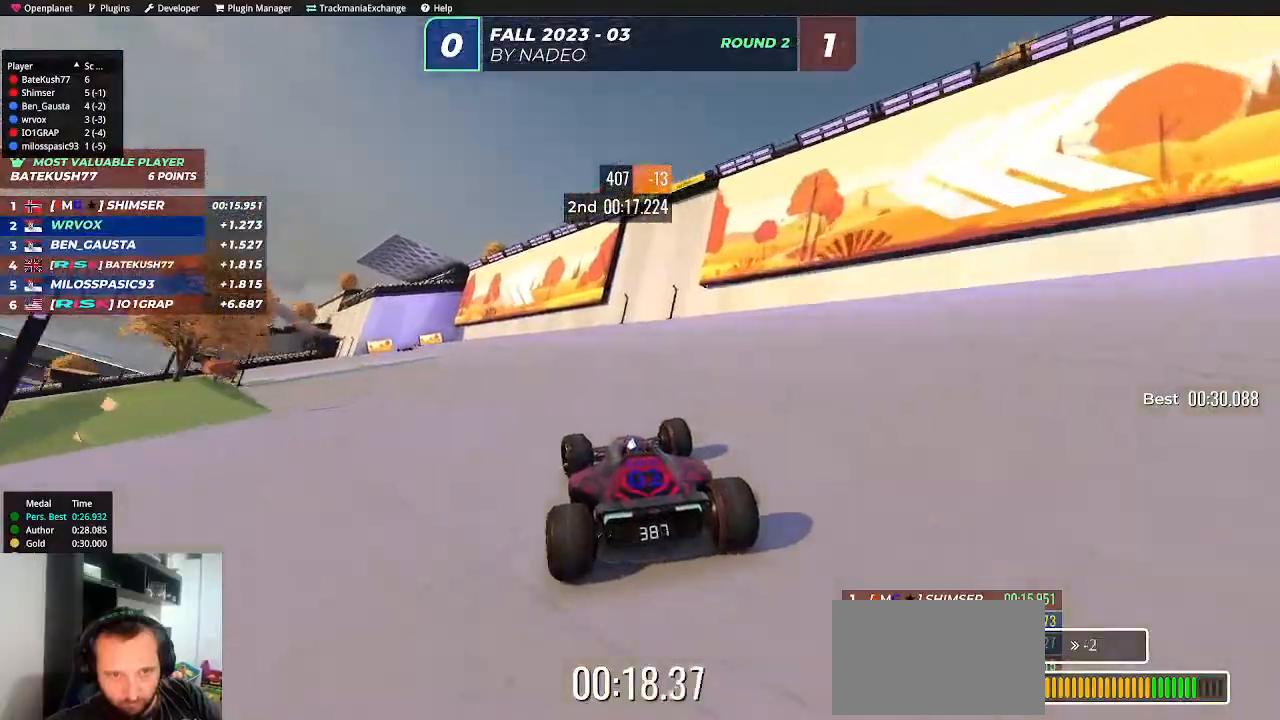
{"keys": ["left", "up"], "events": [[383, "left", "up"], [483, "left", "down"]]}
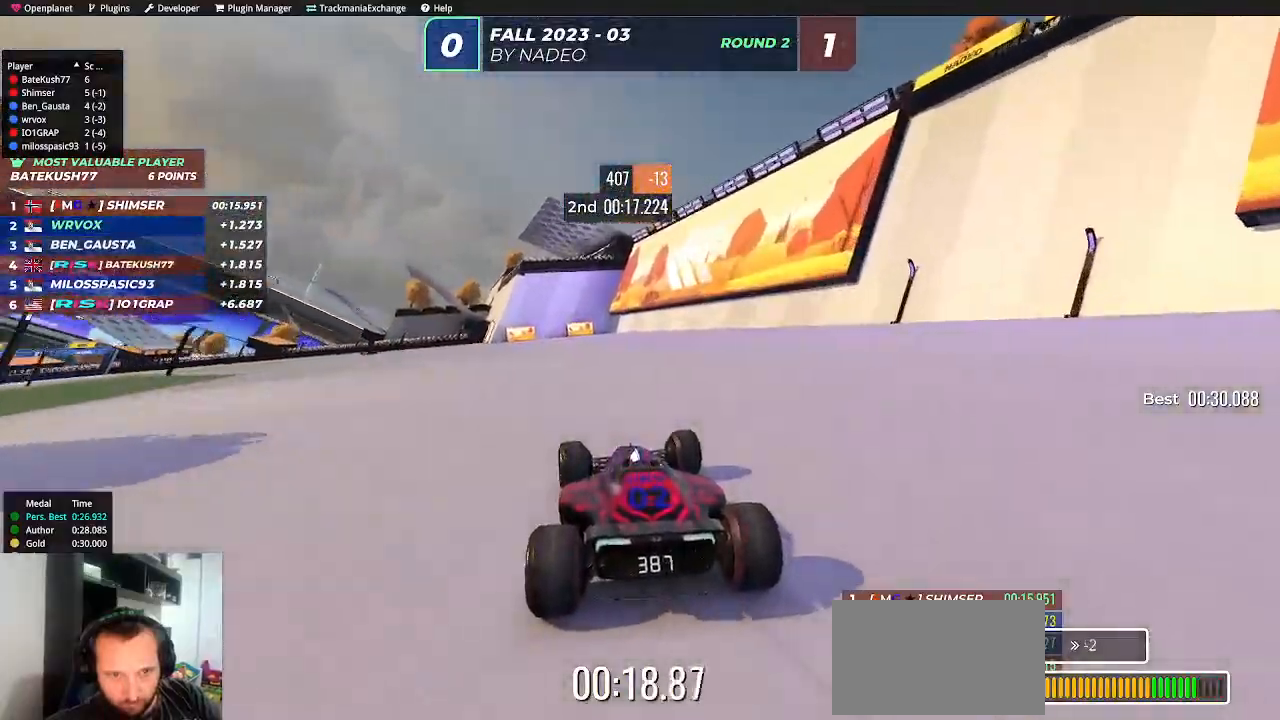
{"keys": ["left", "up"], "events": []}
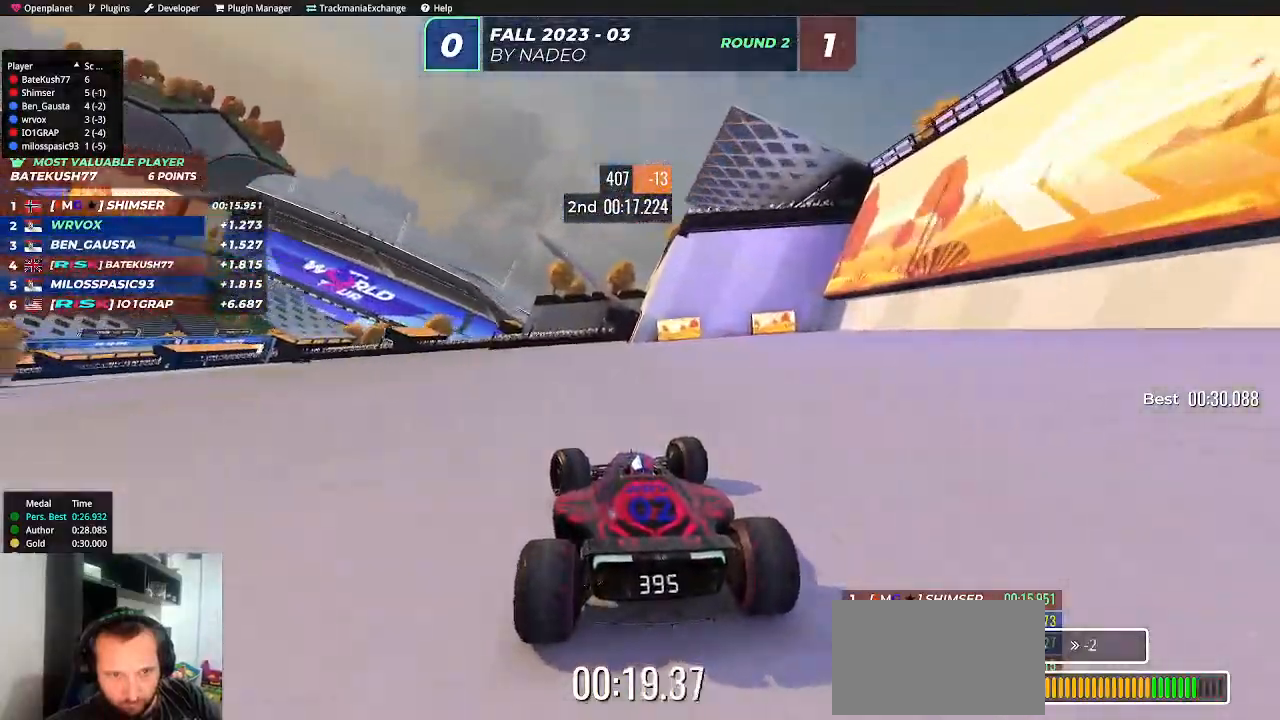
{"keys": ["left", "up"], "events": []}
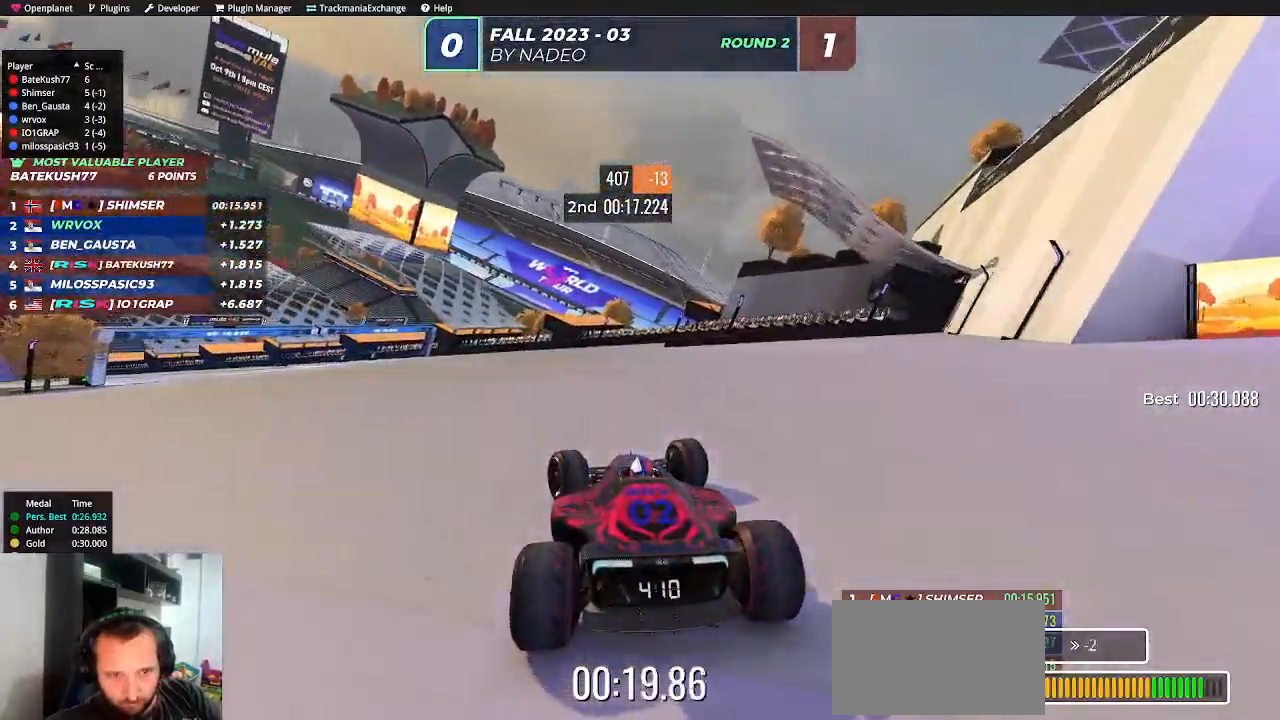
{"keys": ["left", "up"], "events": []}
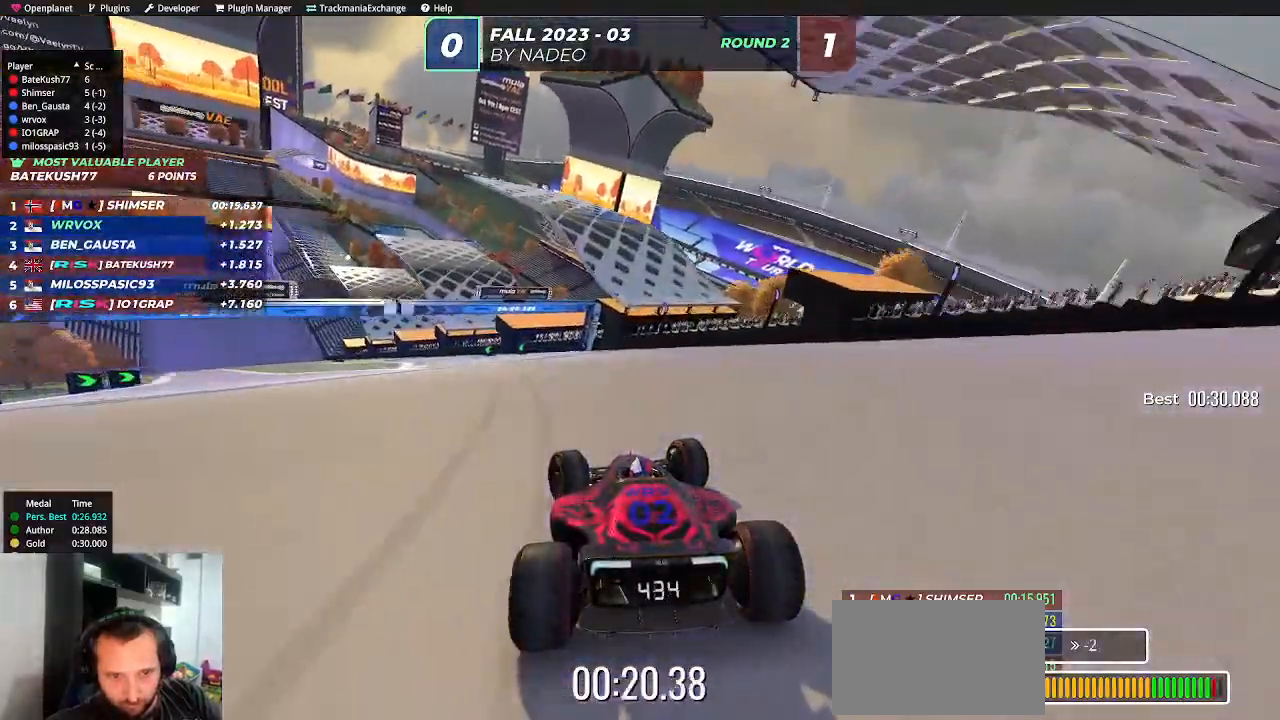
{"keys": ["left", "up"], "events": []}
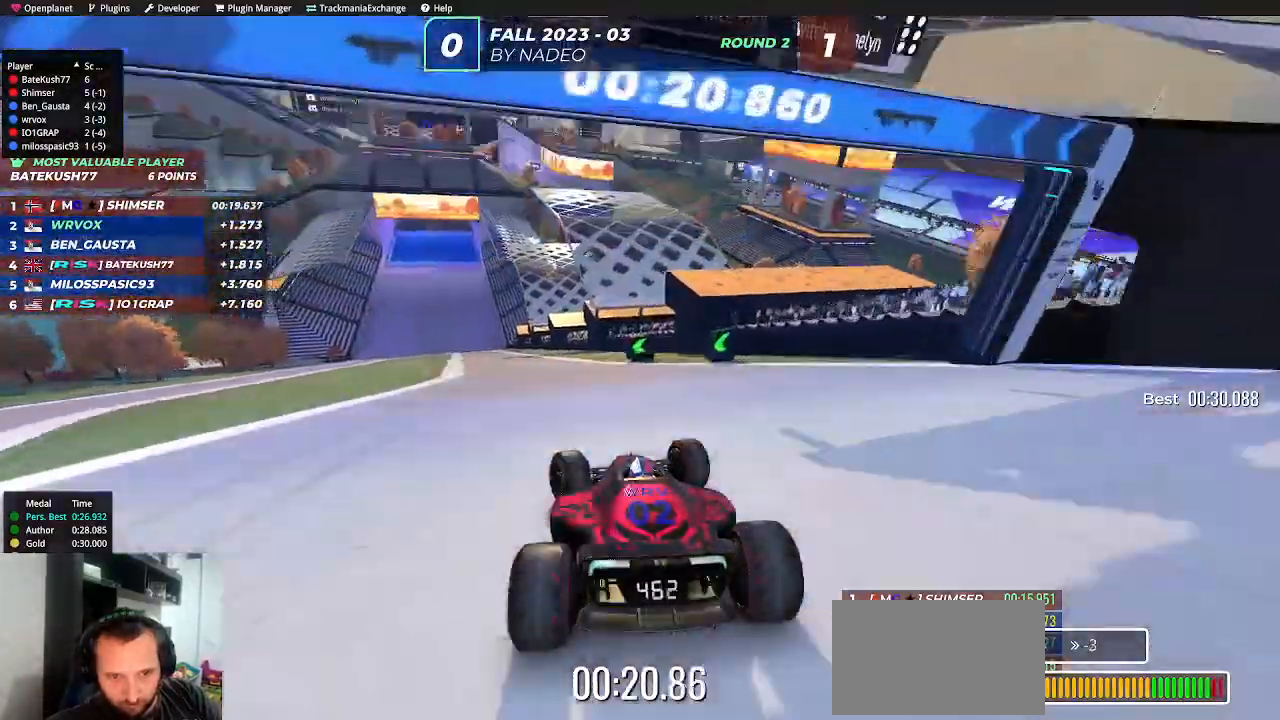
{"keys": ["up"], "events": [[250, "left", "up"]]}
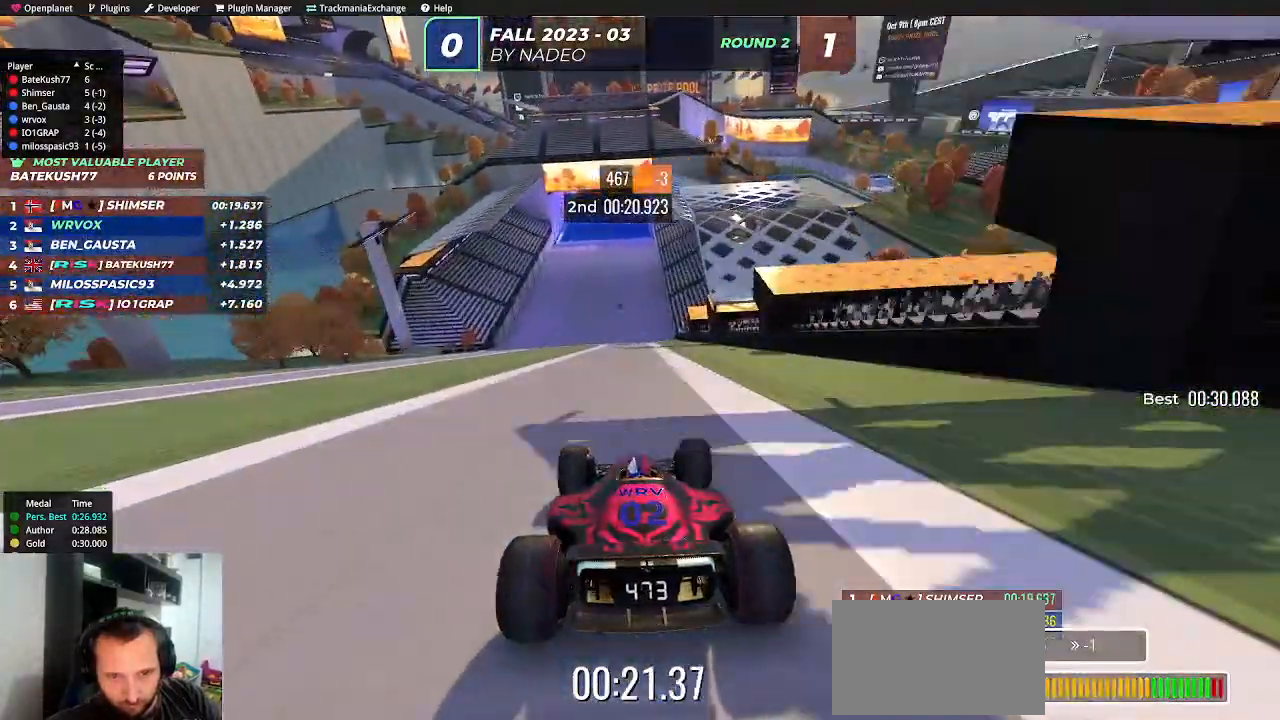
{"keys": ["up"], "events": []}
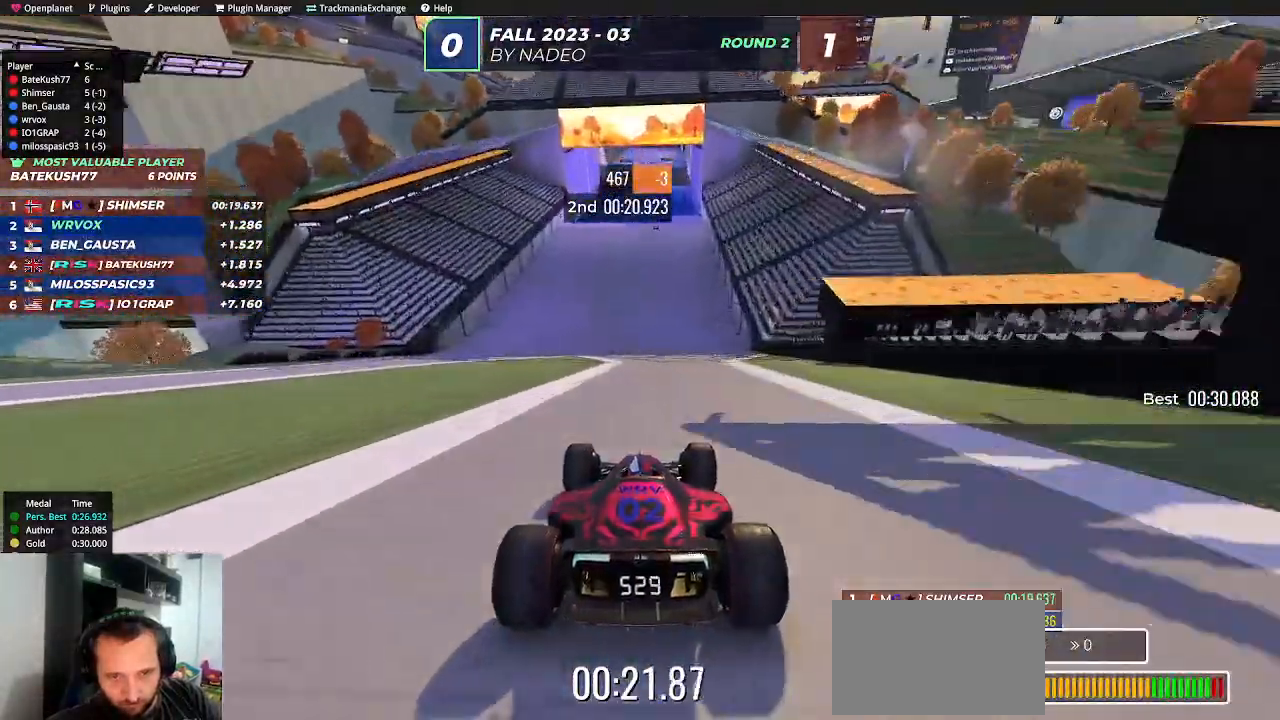
{"keys": ["up"], "events": []}
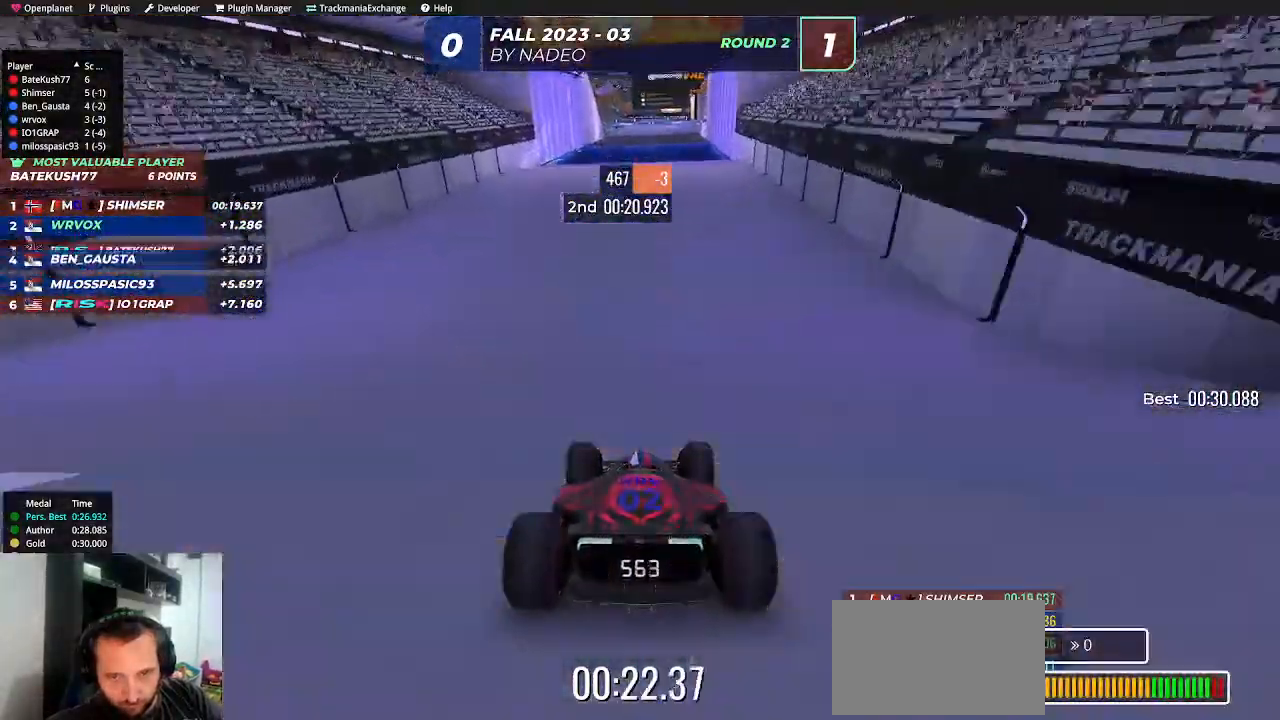
{"keys": ["up"], "events": []}
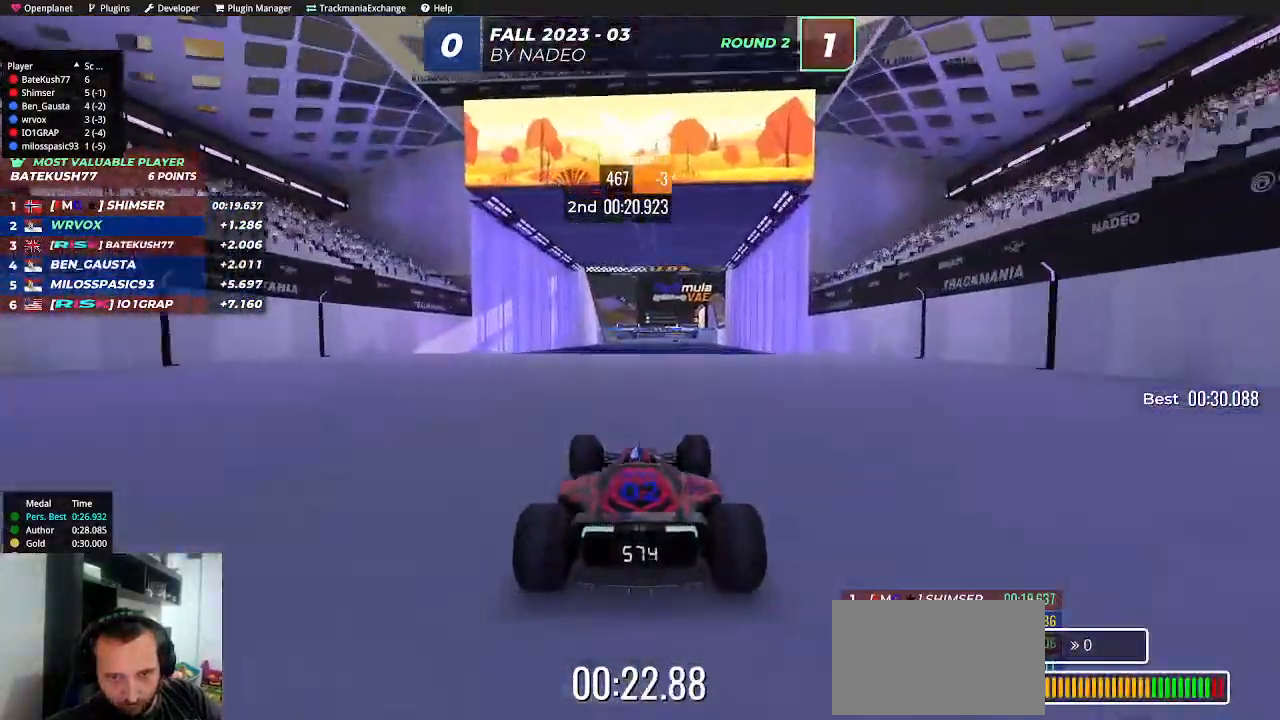
{"keys": ["up"], "events": [[50, "right", "down"], [100, "right", "up"]]}
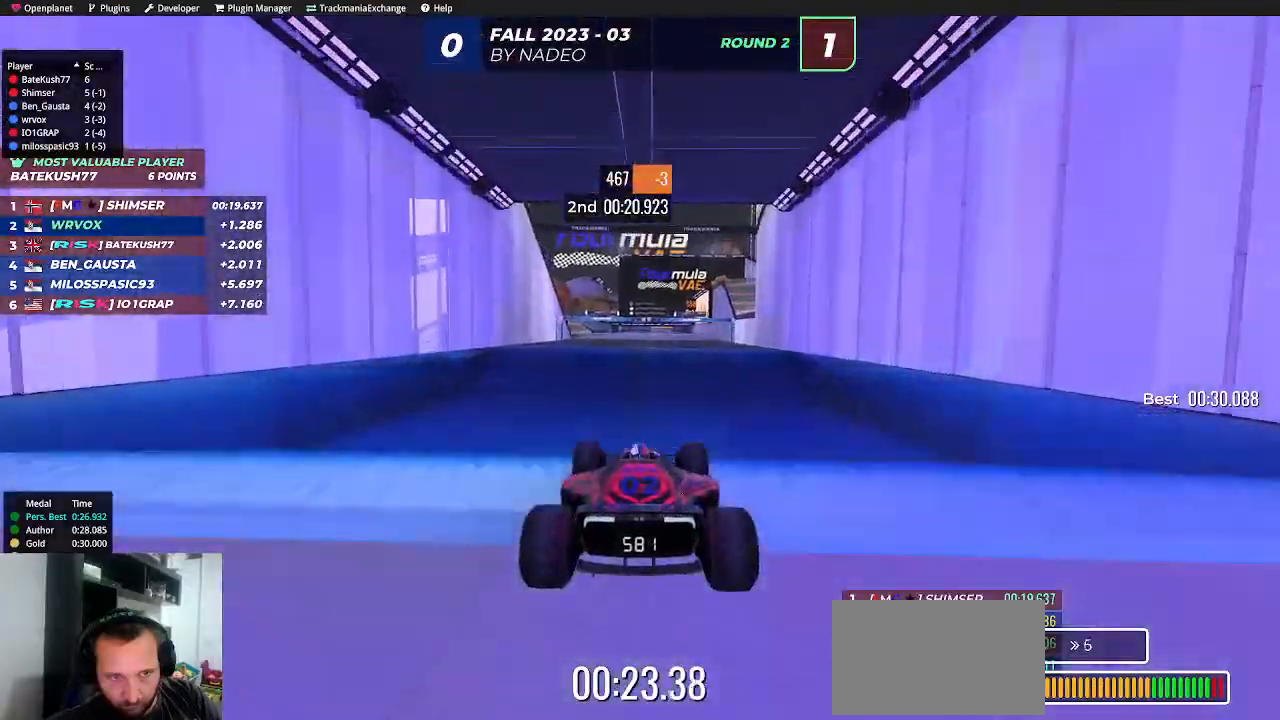
{"keys": ["up"], "events": []}
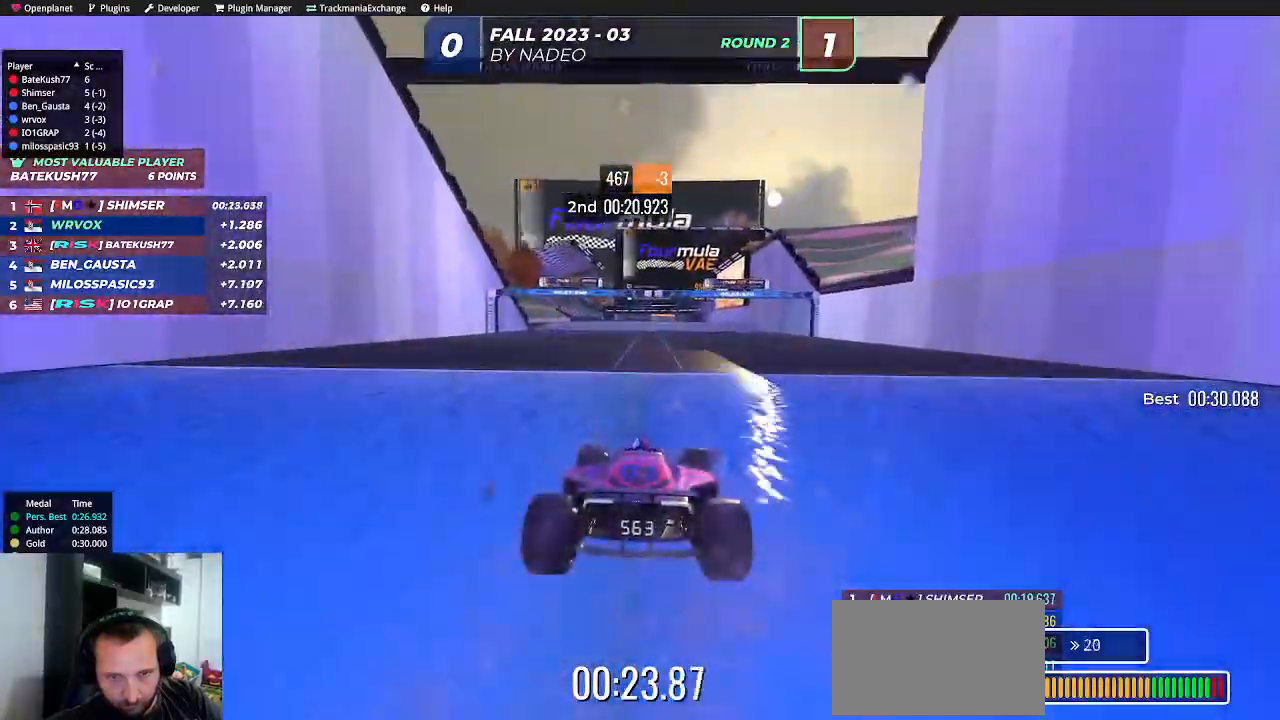
{"keys": ["up"], "events": []}
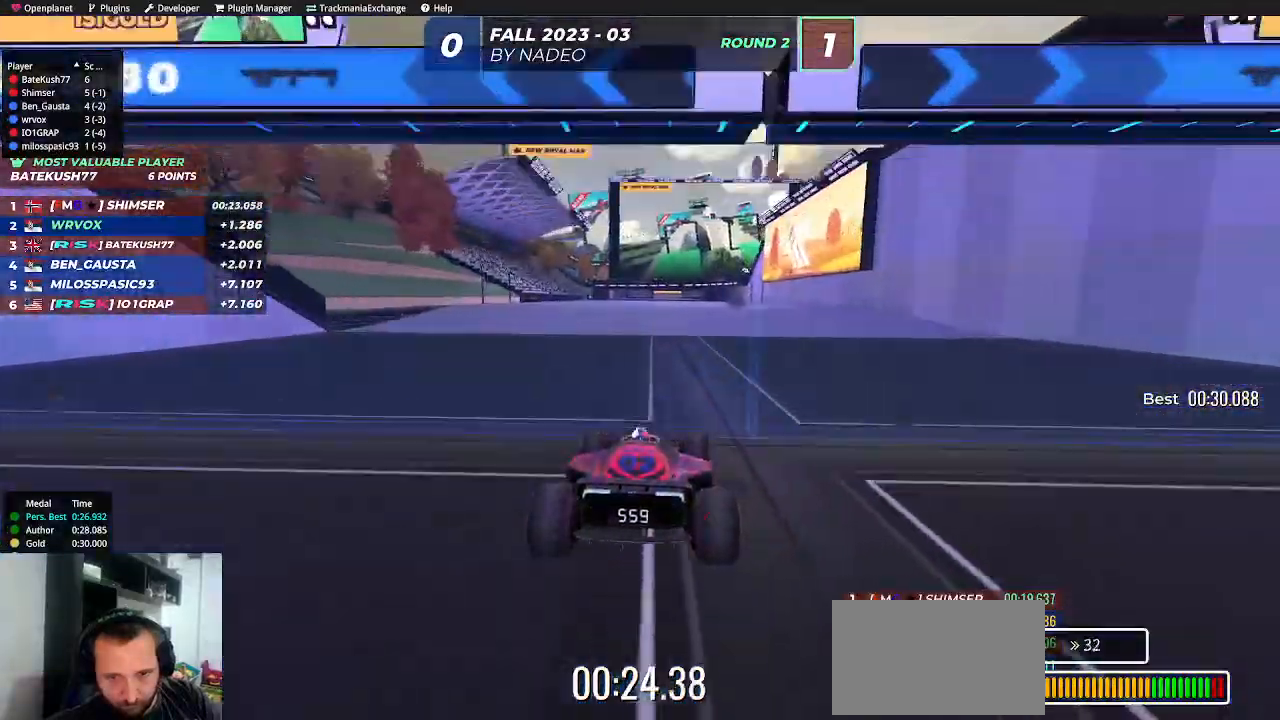
{"keys": ["up"], "events": []}
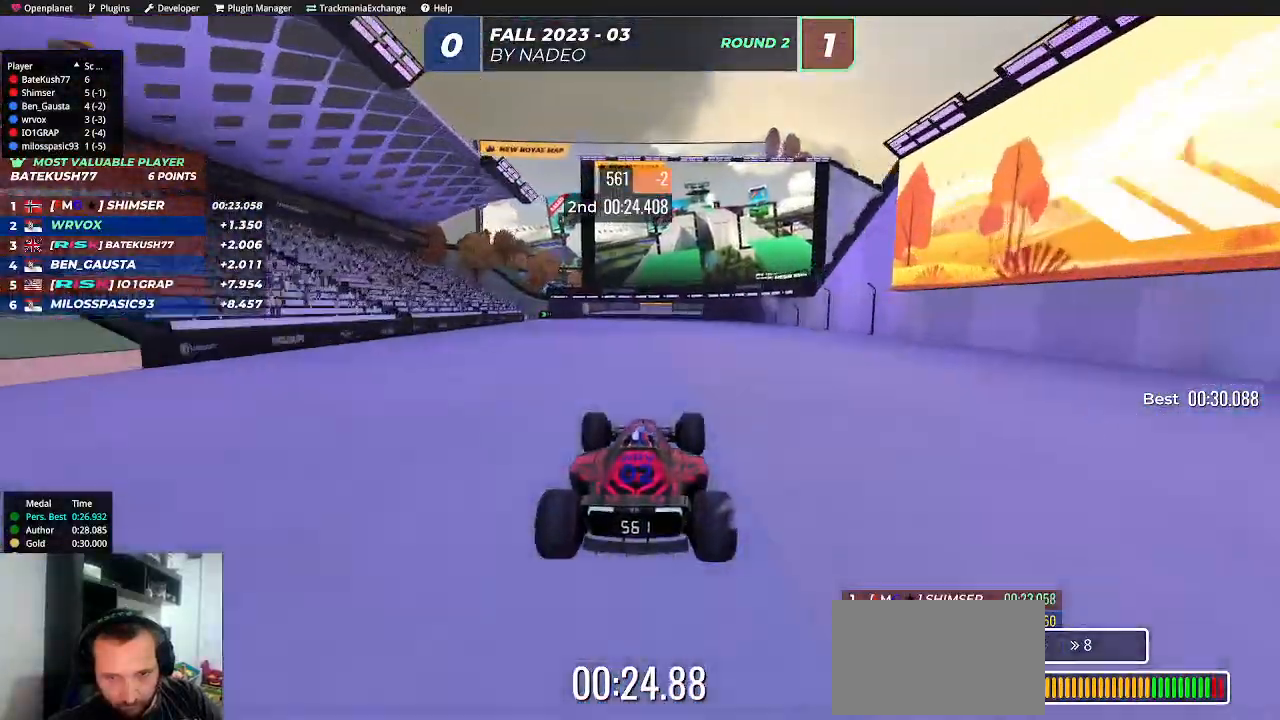
{"keys": ["up"], "events": []}
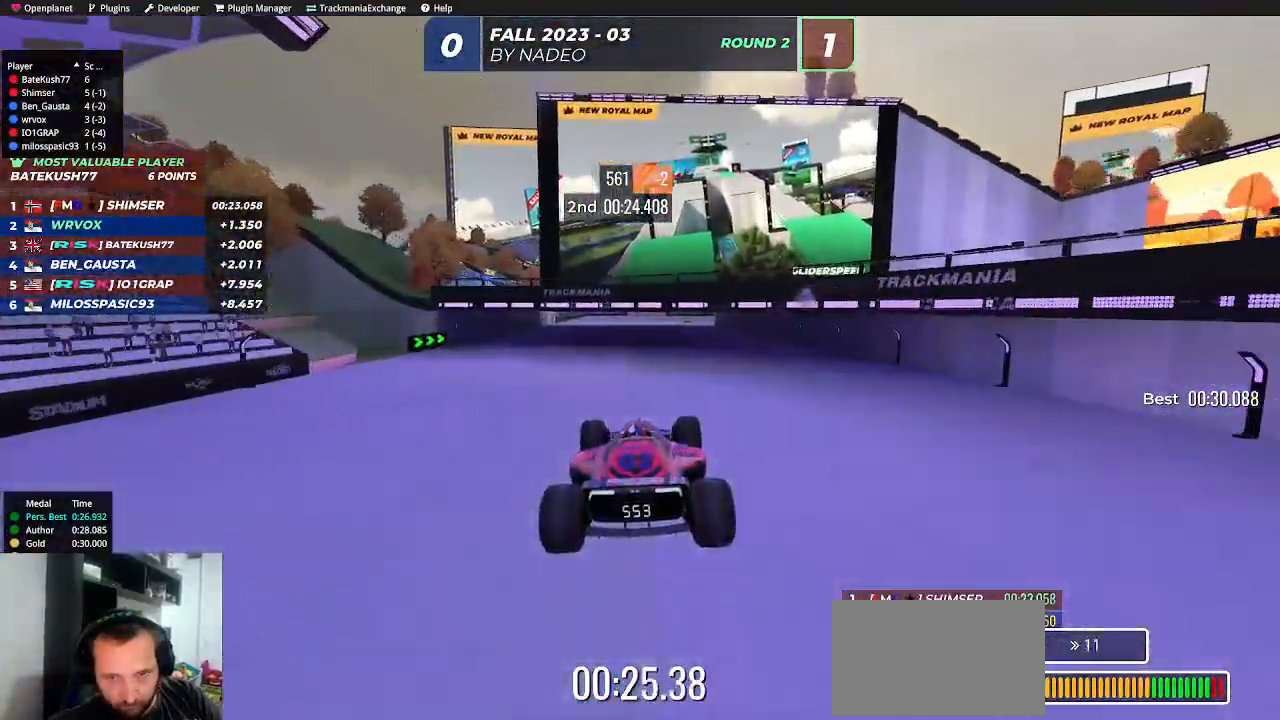
{"keys": ["right", "up"], "events": [[400, "right", "down"]]}
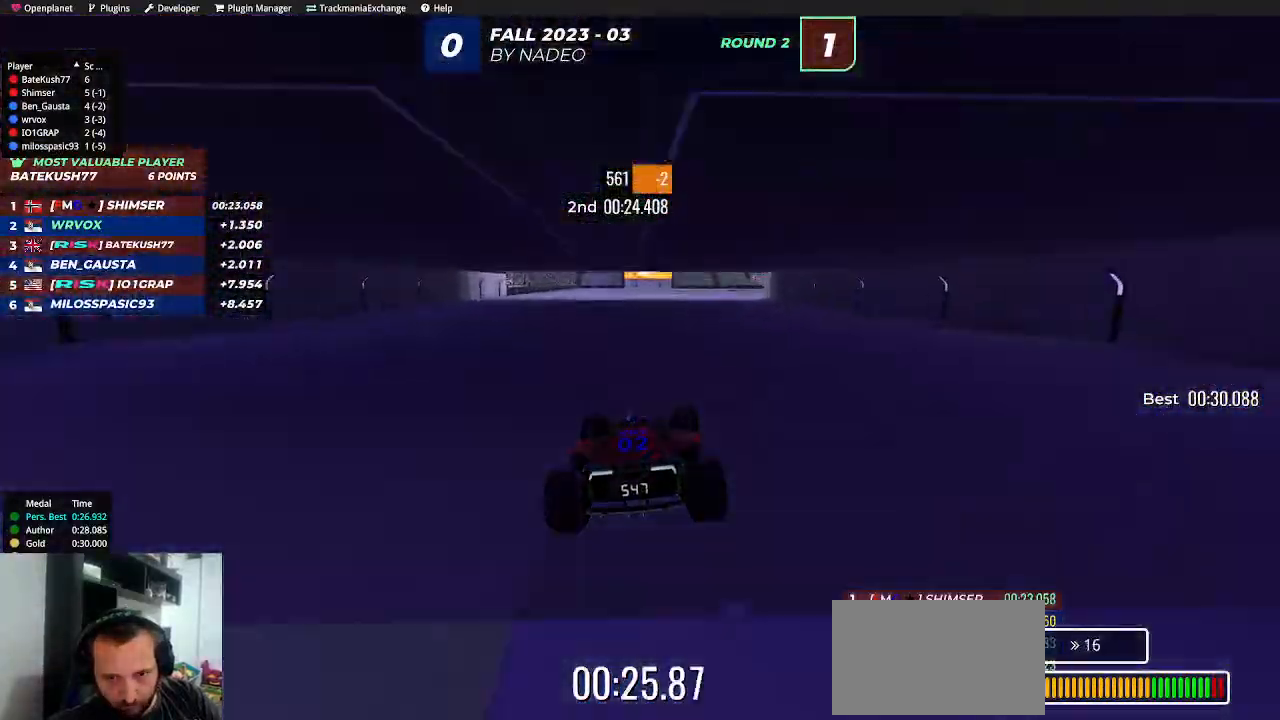
{"keys": ["up"], "events": [[500, "right", "up"]]}
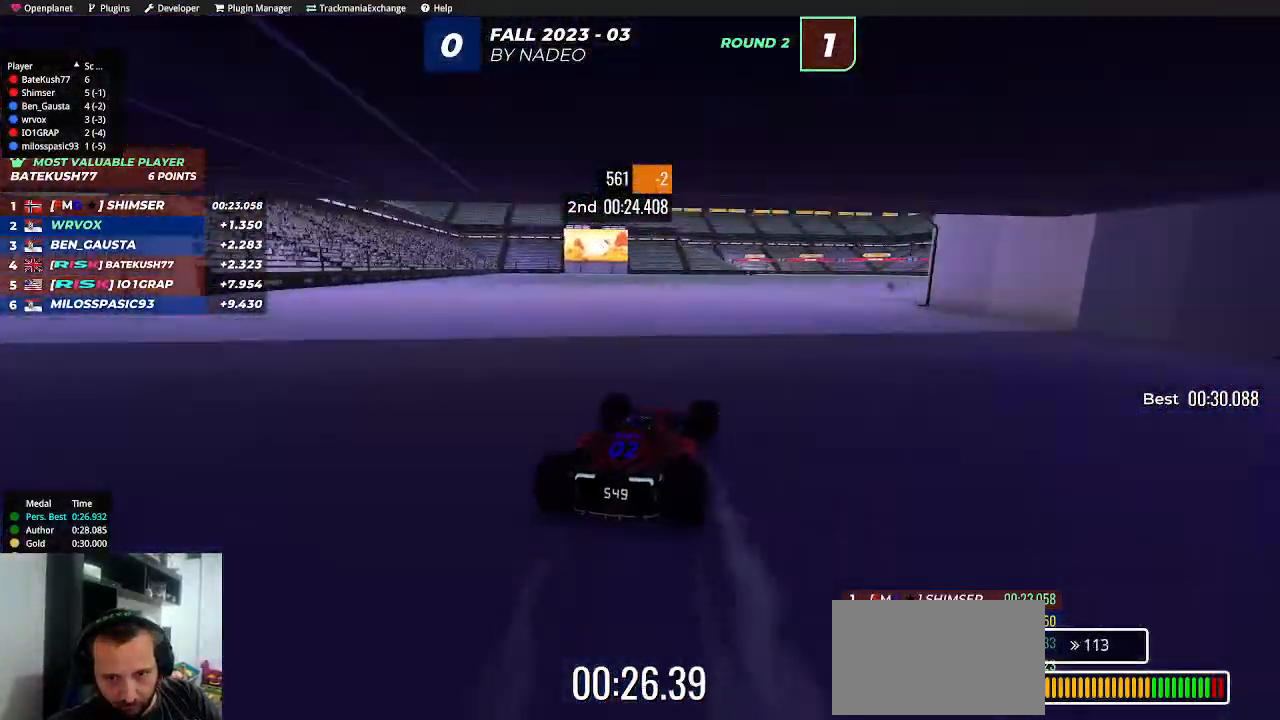
{"keys": ["up"], "events": [[300, "right", "down"], [433, "right", "up"]]}